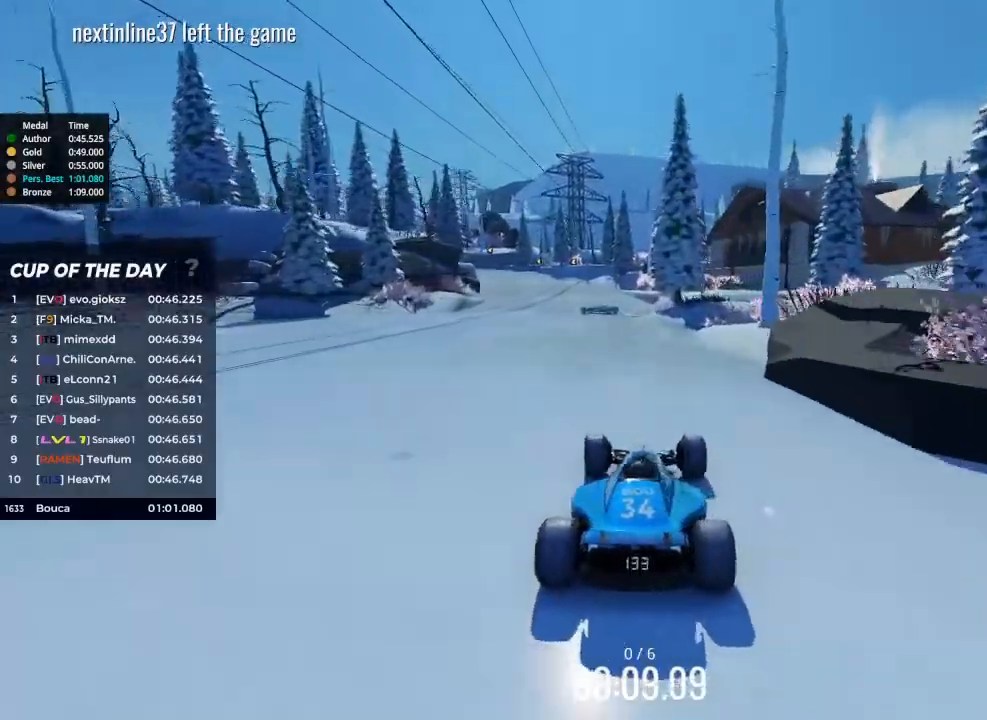
Gameplay with keyboard; each line is a JSON object with the keys held at the frame after it. "events" lists presses ("down") and releases ("up") of "brake", "down", "left", "right" and "up" between this image and that frame as [ms after this image, input, new state], when the widget could be followed in between. No other keys are recorded. Mouse input is not recorded. Key names are as the overlay labels them; some are game actions (e.g. jump) rather than physical keys.
{"keys": ["left", "up"], "events": [[167, "left", "up"], [400, "left", "down"]]}
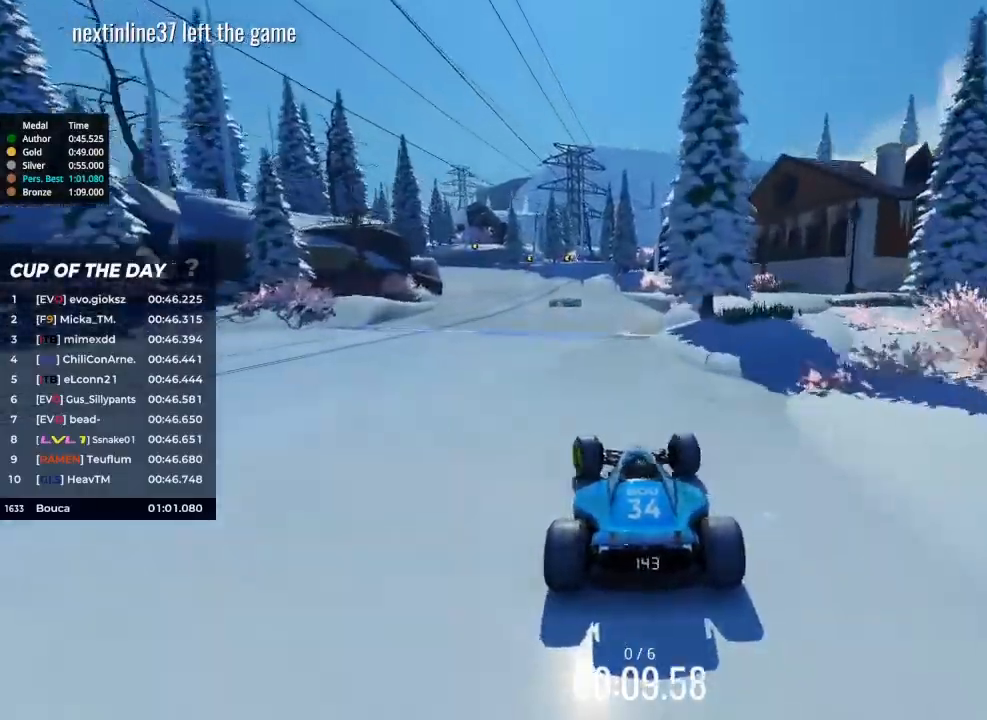
{"keys": ["up"], "events": [[233, "left", "up"]]}
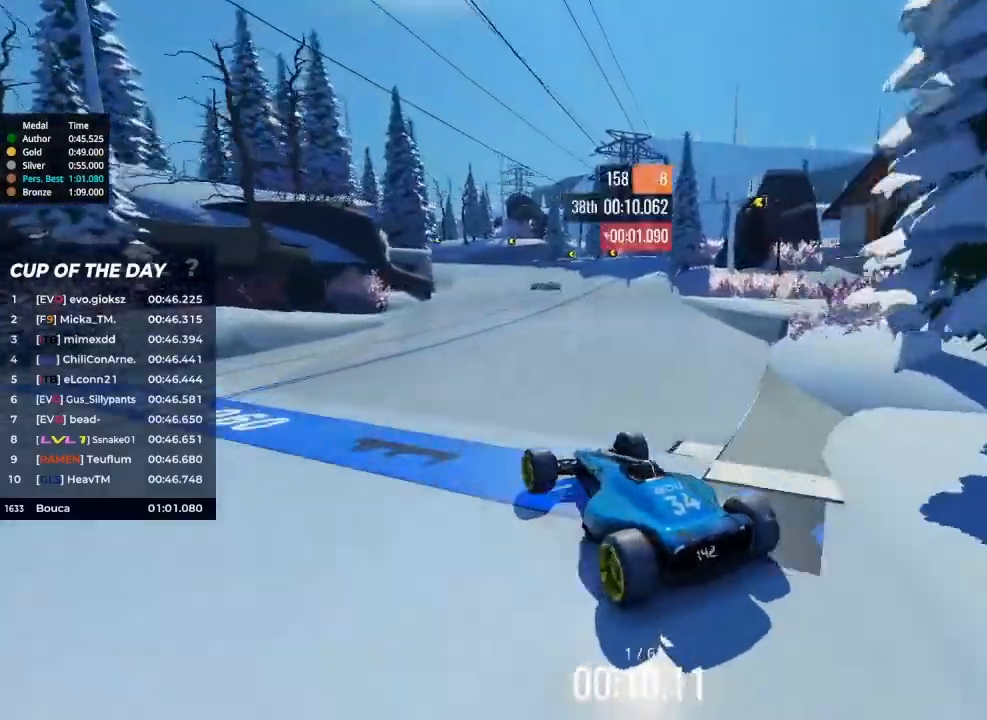
{"keys": ["up"], "events": []}
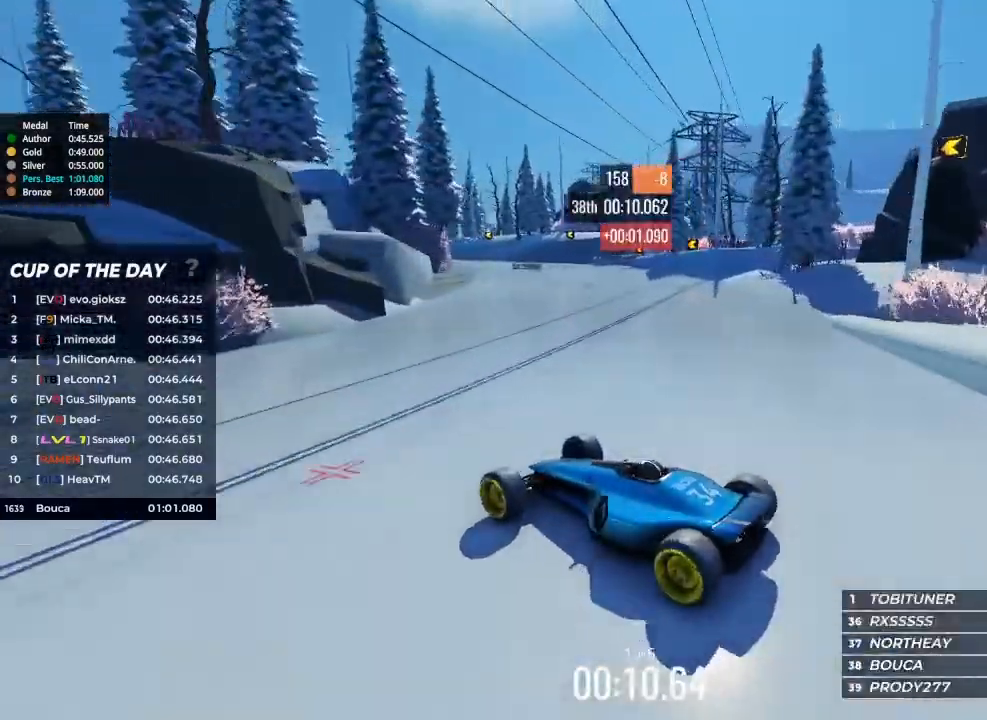
{"keys": ["right", "up"], "events": [[33, "right", "down"]]}
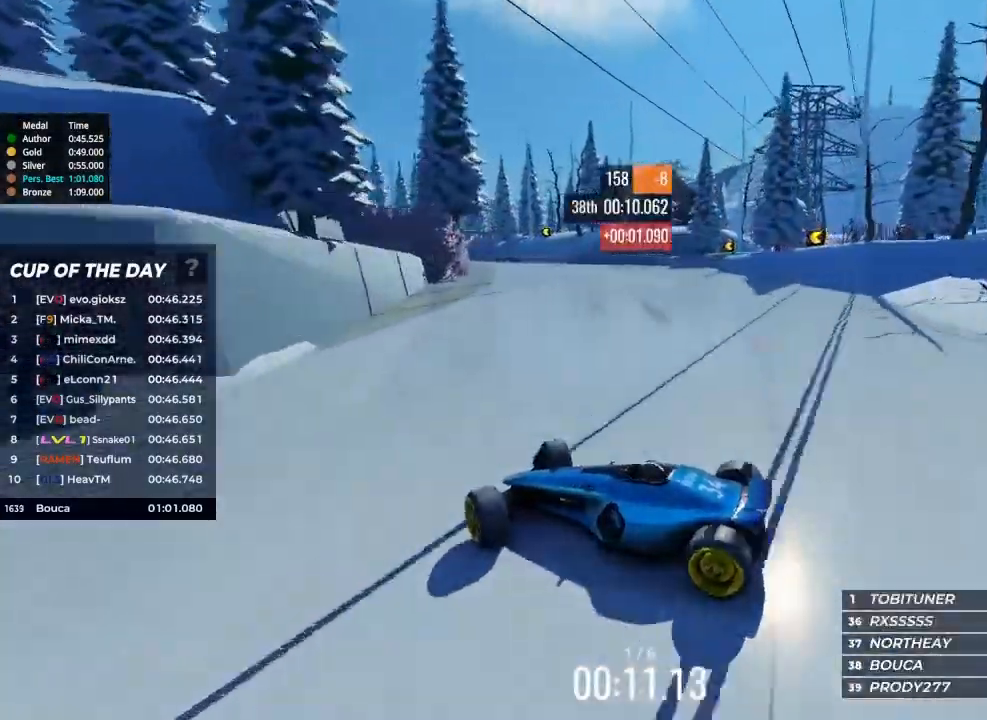
{"keys": ["right", "up"], "events": []}
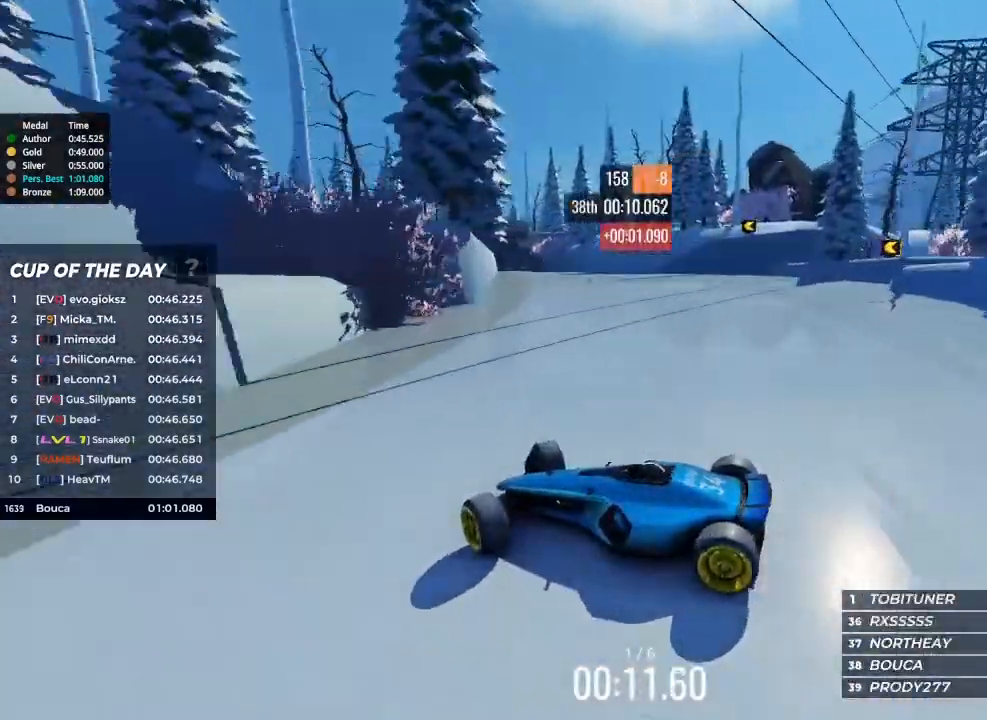
{"keys": ["right", "up"], "events": [[100, "brake", "down"], [233, "brake", "up"]]}
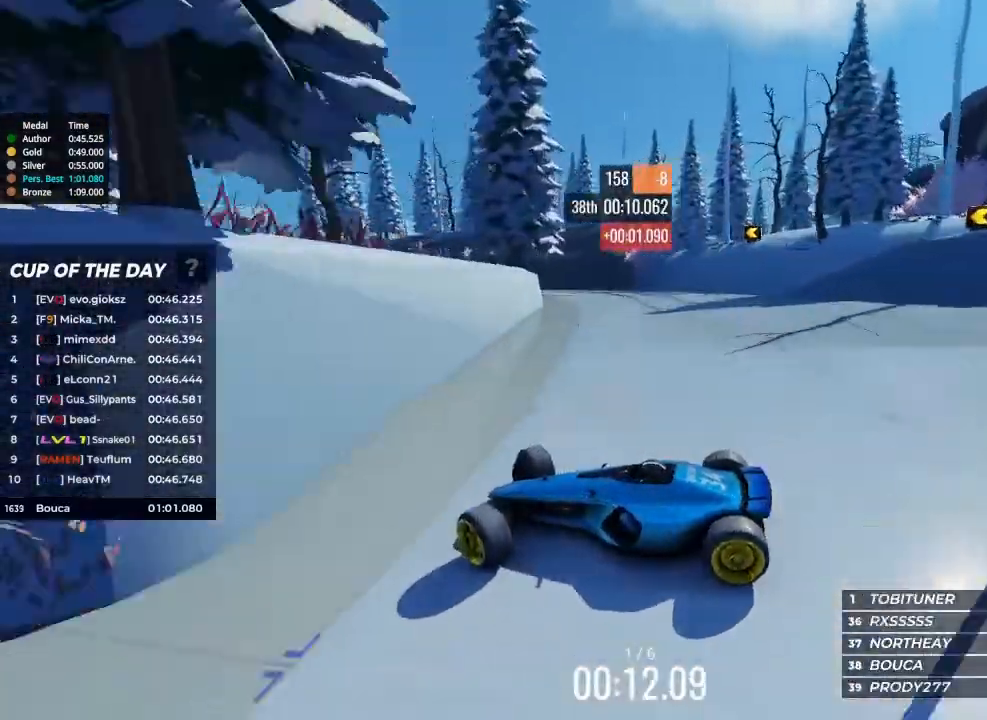
{"keys": ["right", "up"], "events": [[200, "brake", "down"], [300, "brake", "up"]]}
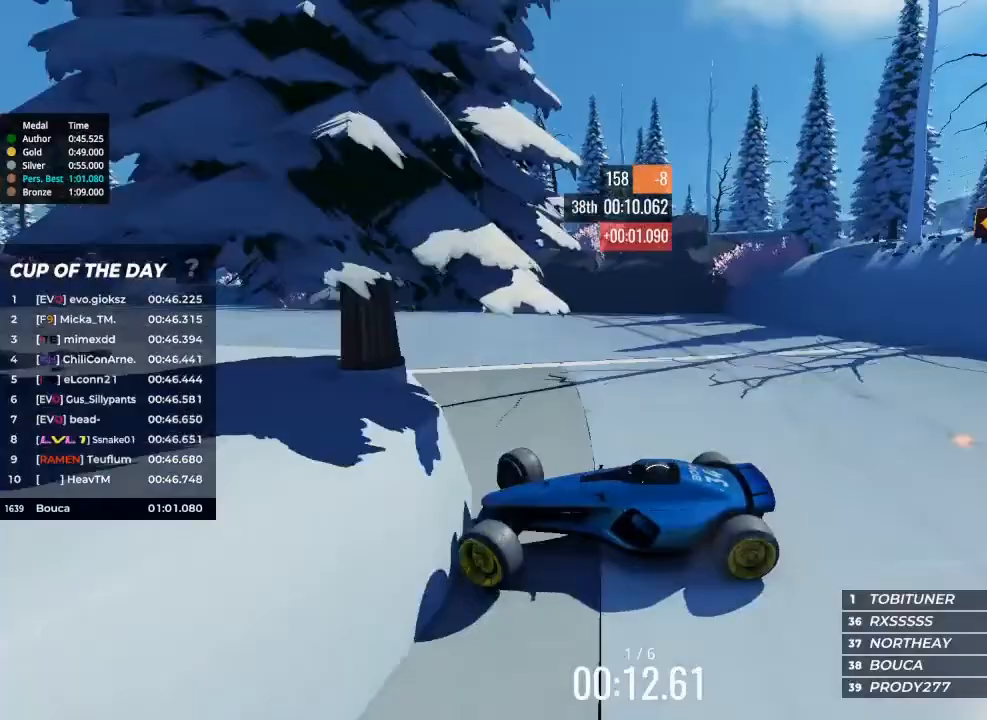
{"keys": ["left", "up"], "events": [[467, "right", "up"], [500, "left", "down"]]}
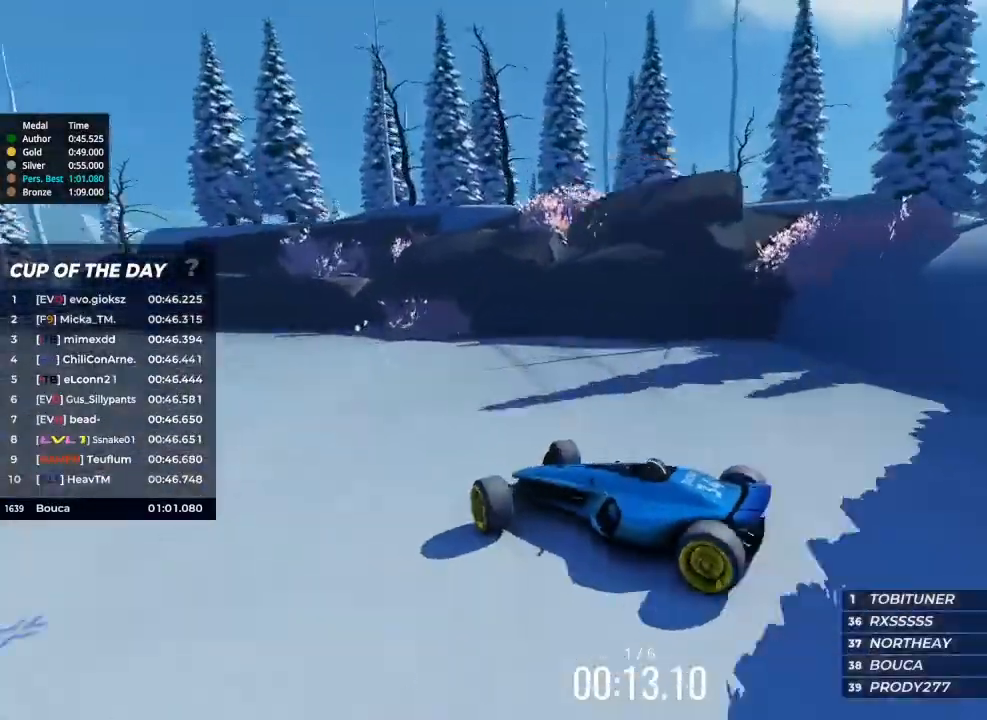
{"keys": ["left", "up"], "events": []}
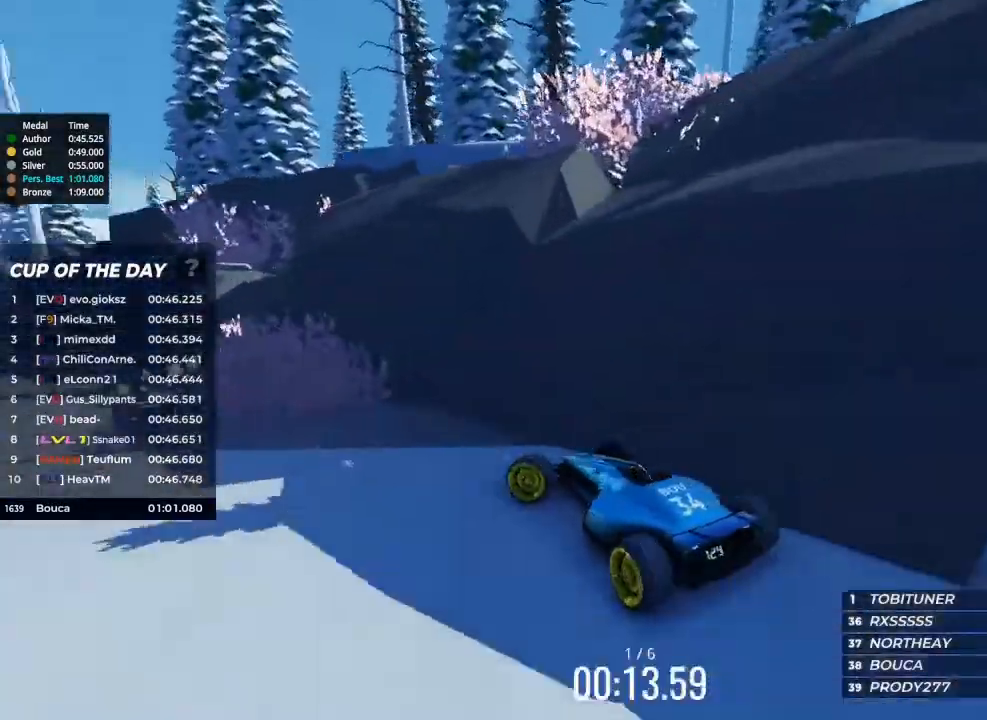
{"keys": ["up"], "events": [[267, "left", "up"]]}
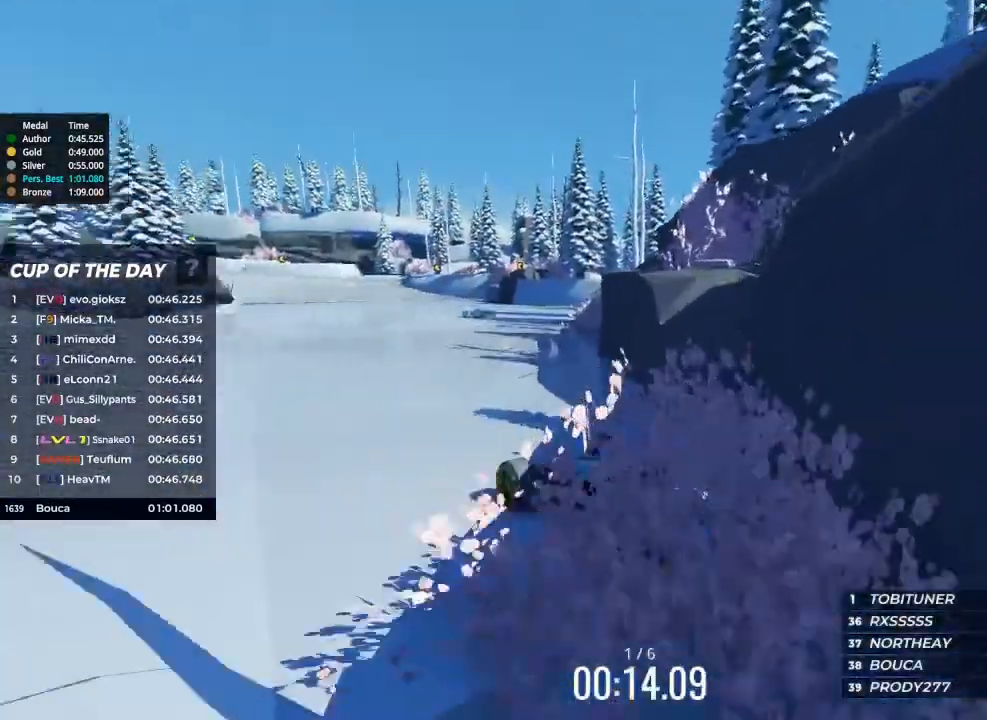
{"keys": ["up"], "events": [[33, "right", "down"], [333, "right", "up"]]}
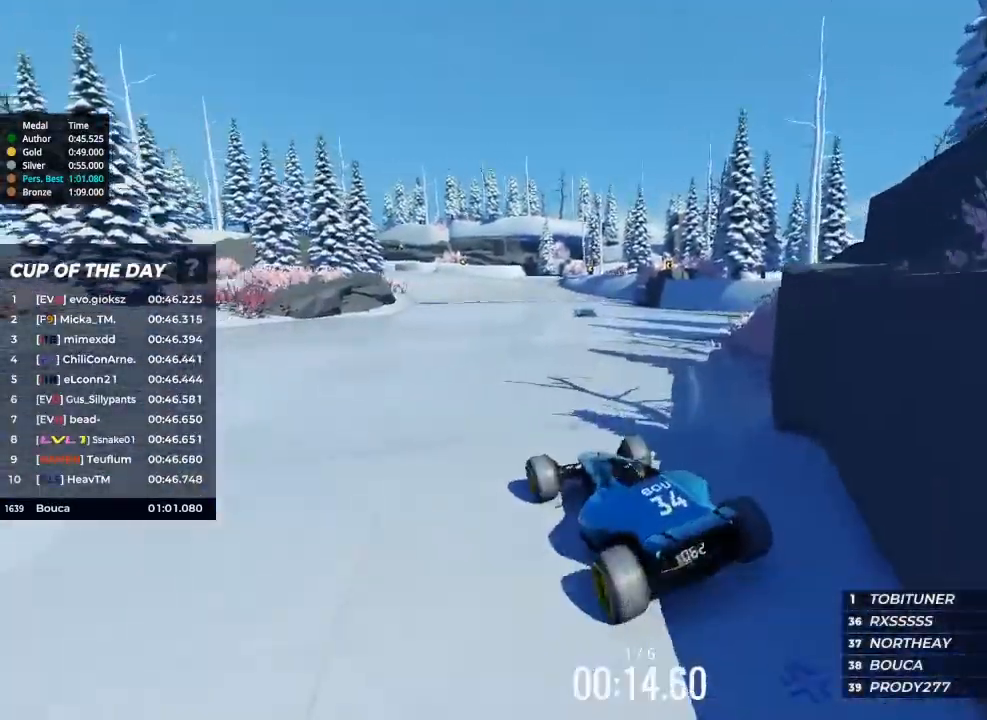
{"keys": ["up"], "events": [[333, "right", "down"], [433, "right", "up"]]}
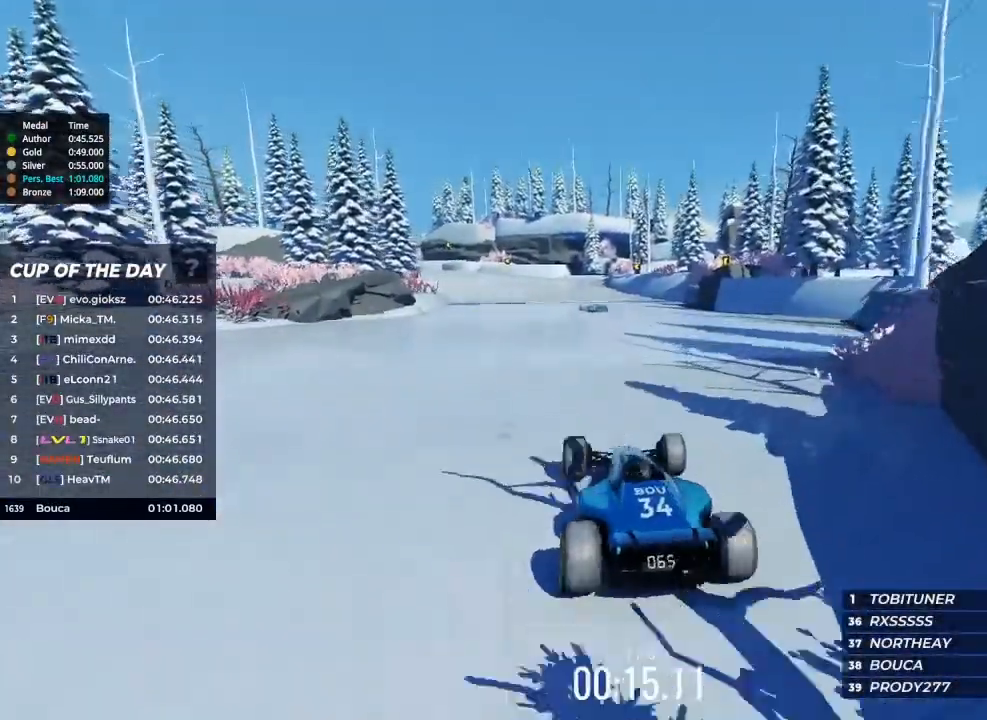
{"keys": ["up"], "events": [[167, "left", "down"], [300, "left", "up"]]}
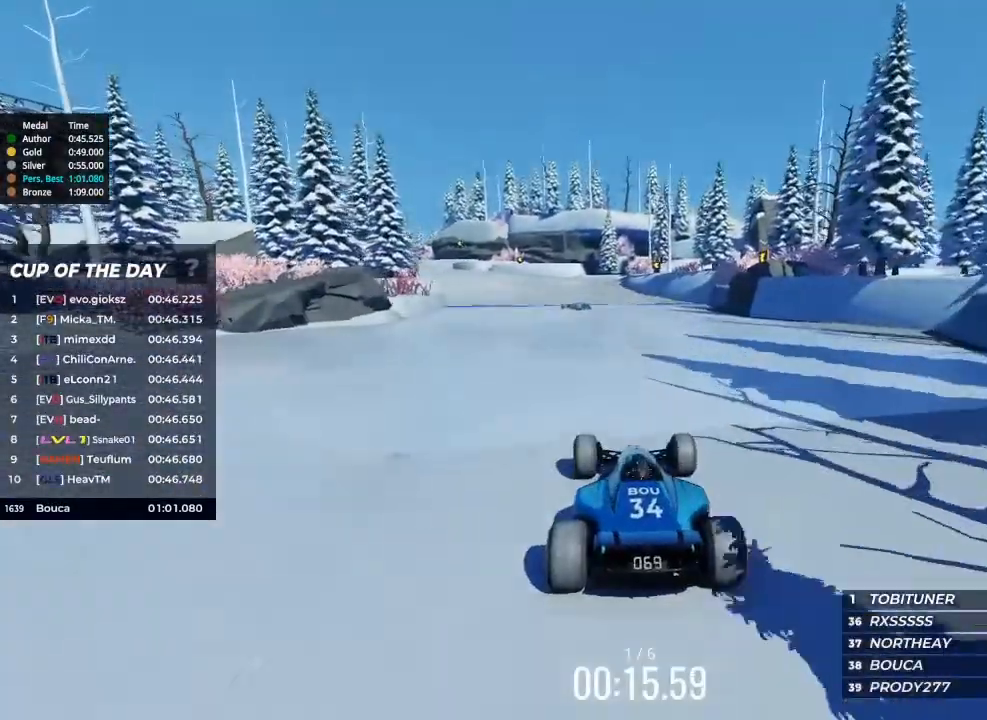
{"keys": ["up"], "events": []}
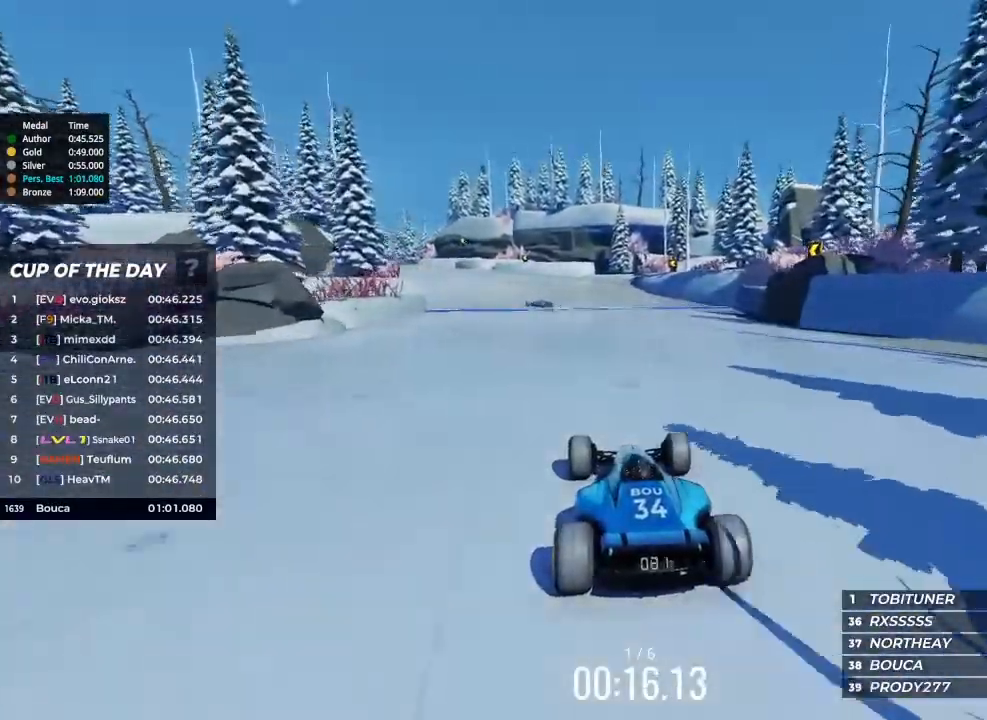
{"keys": ["up"], "events": []}
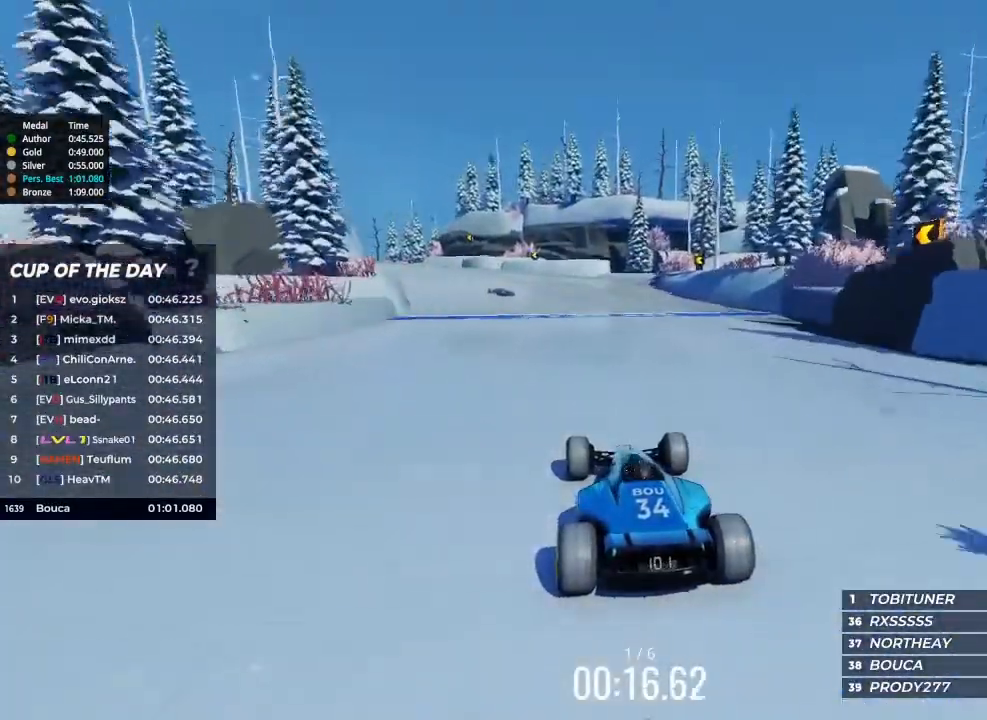
{"keys": ["left", "up"], "events": [[433, "left", "down"]]}
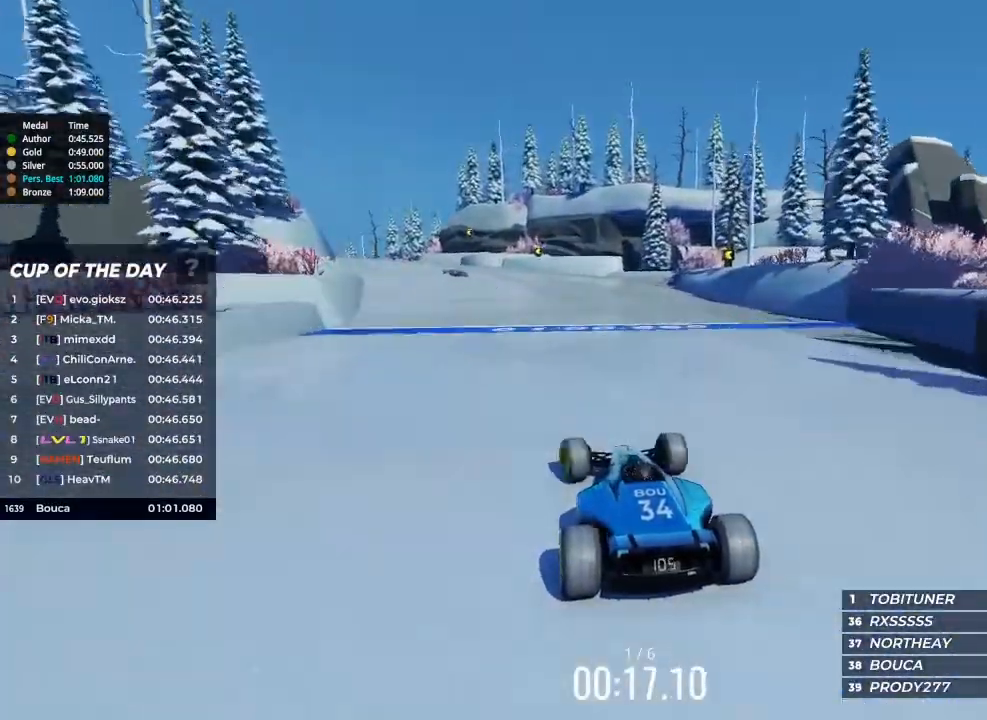
{"keys": ["up"], "events": [[33, "left", "up"]]}
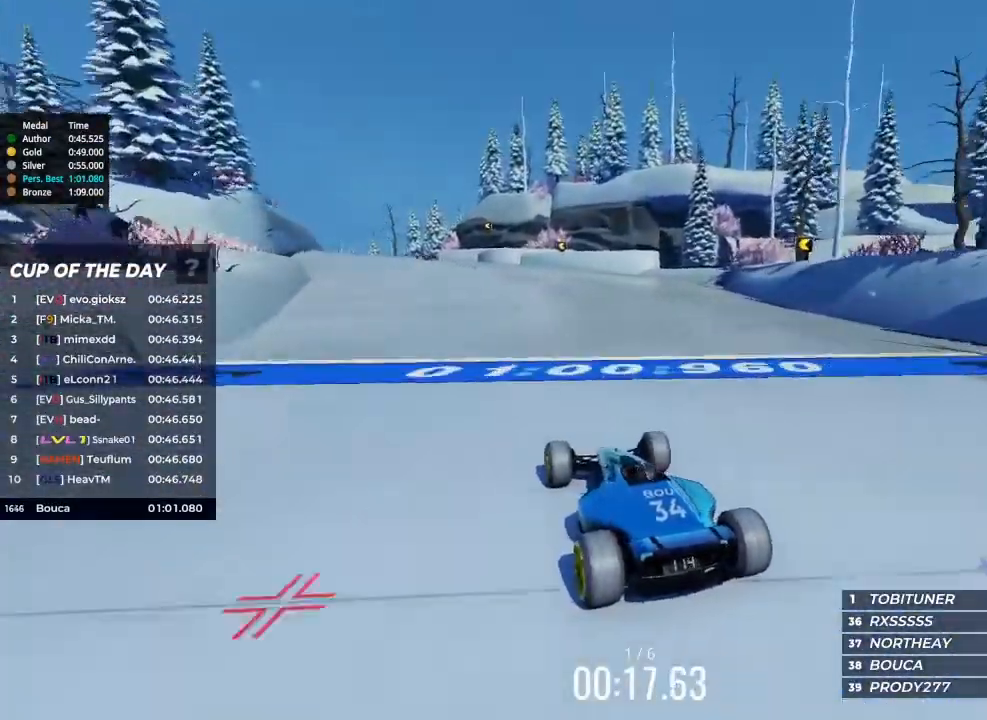
{"keys": ["up"], "events": [[100, "left", "down"], [233, "left", "up"]]}
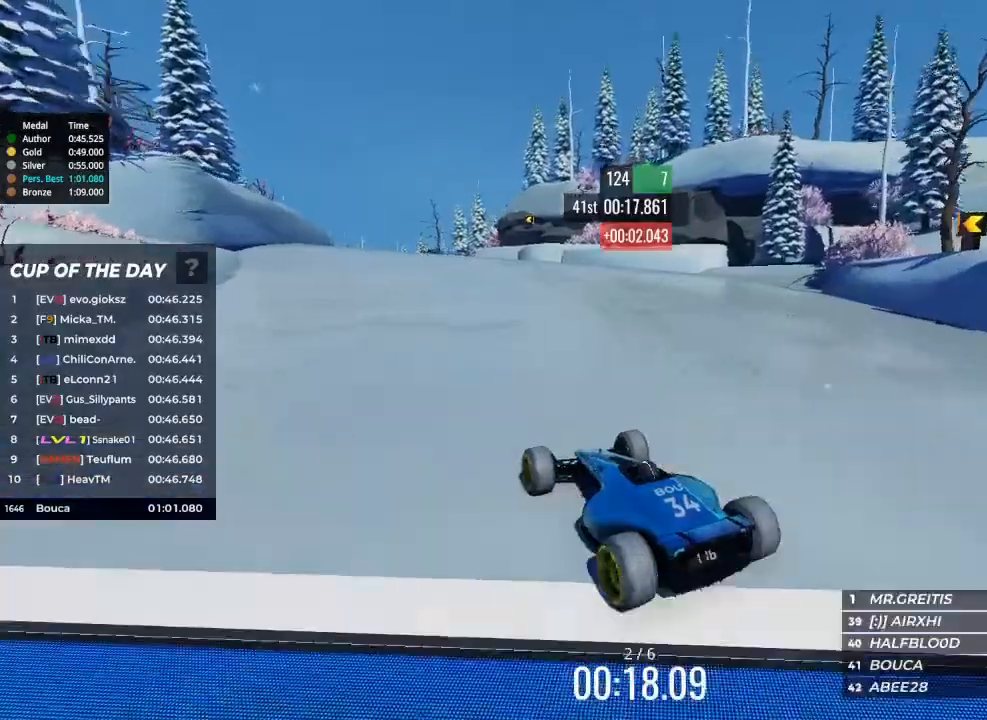
{"keys": ["up"], "events": []}
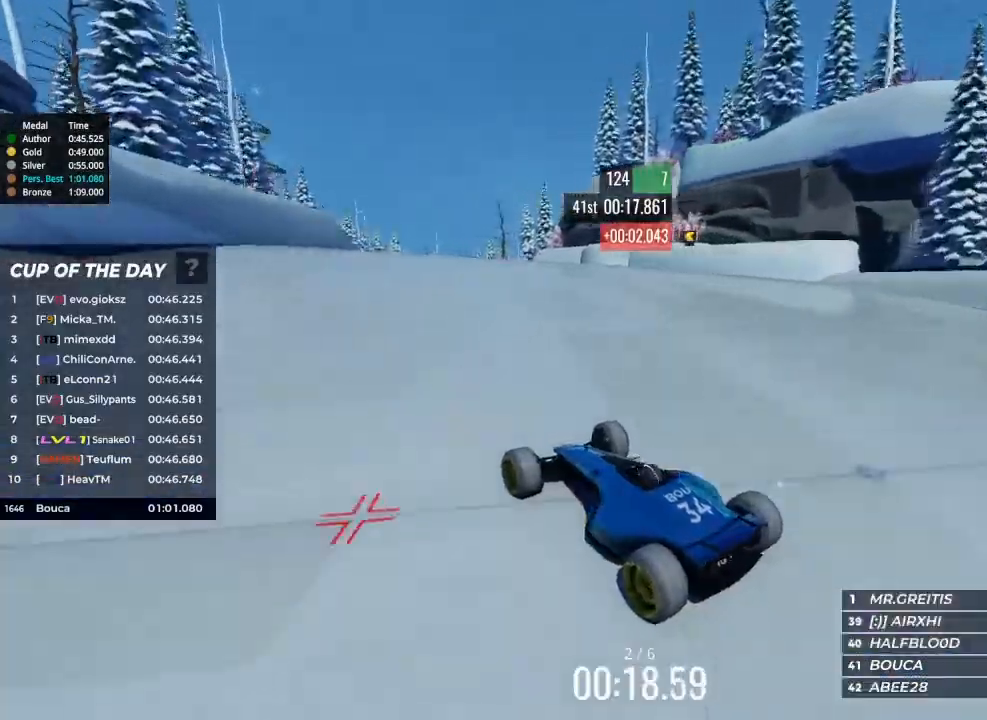
{"keys": ["up"], "events": []}
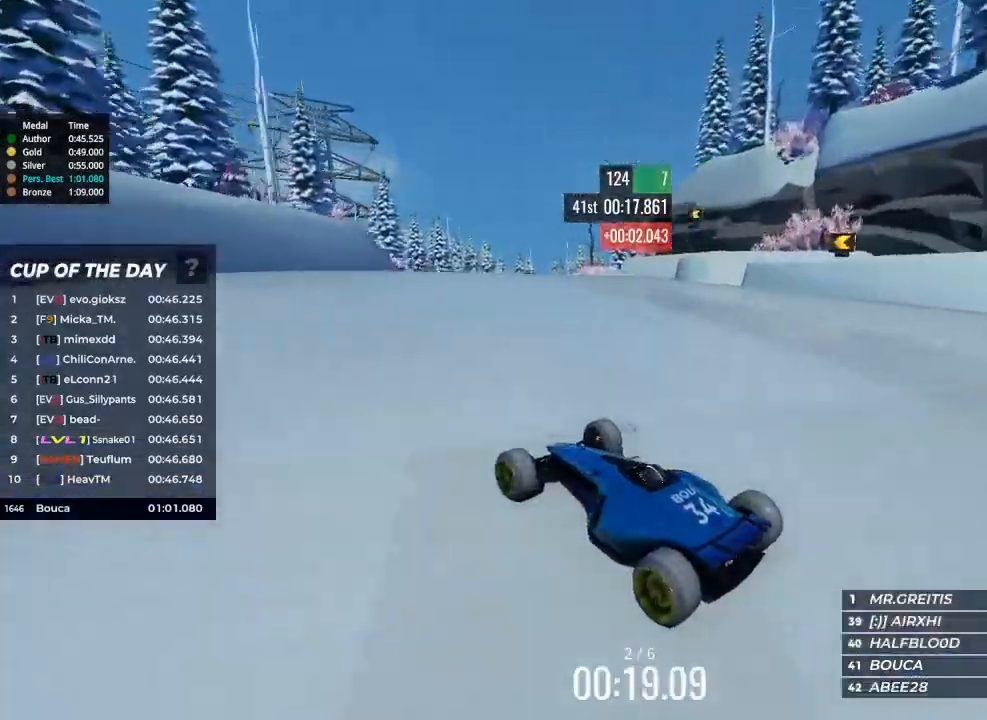
{"keys": ["up"], "events": []}
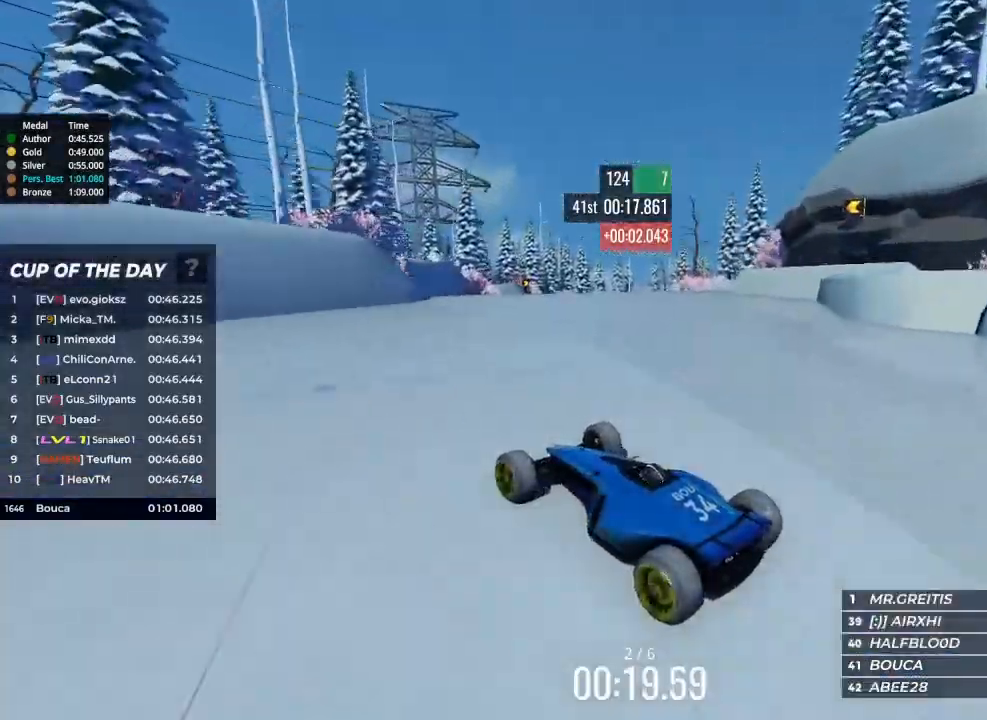
{"keys": ["right", "up"], "events": [[67, "right", "down"], [267, "right", "up"], [467, "right", "down"]]}
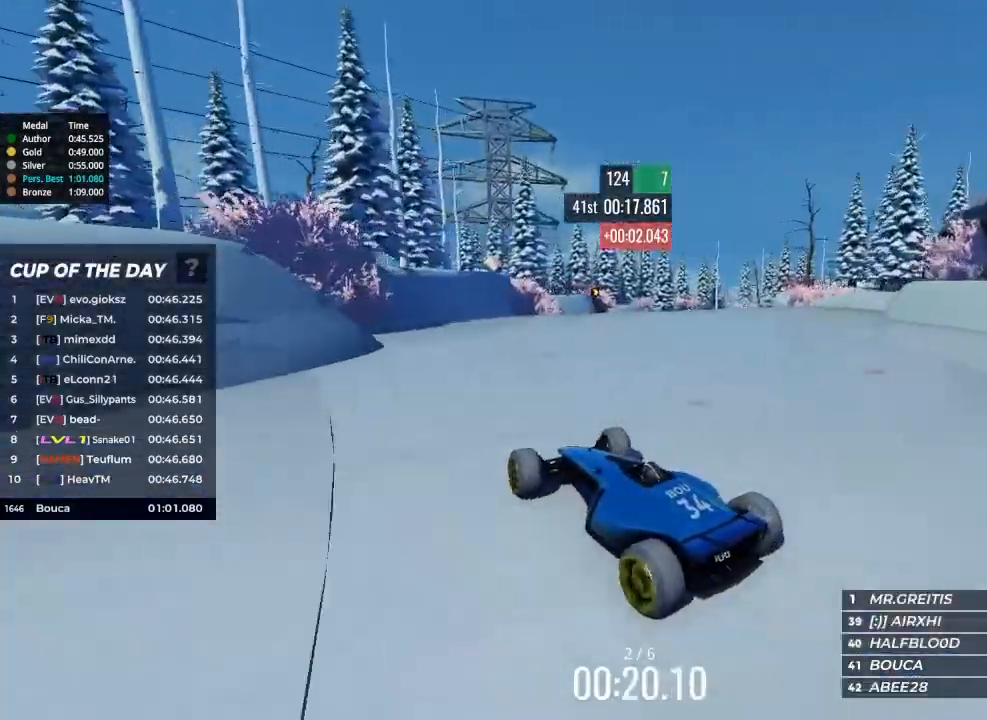
{"keys": ["right", "up"], "events": [[33, "right", "up"], [133, "right", "down"]]}
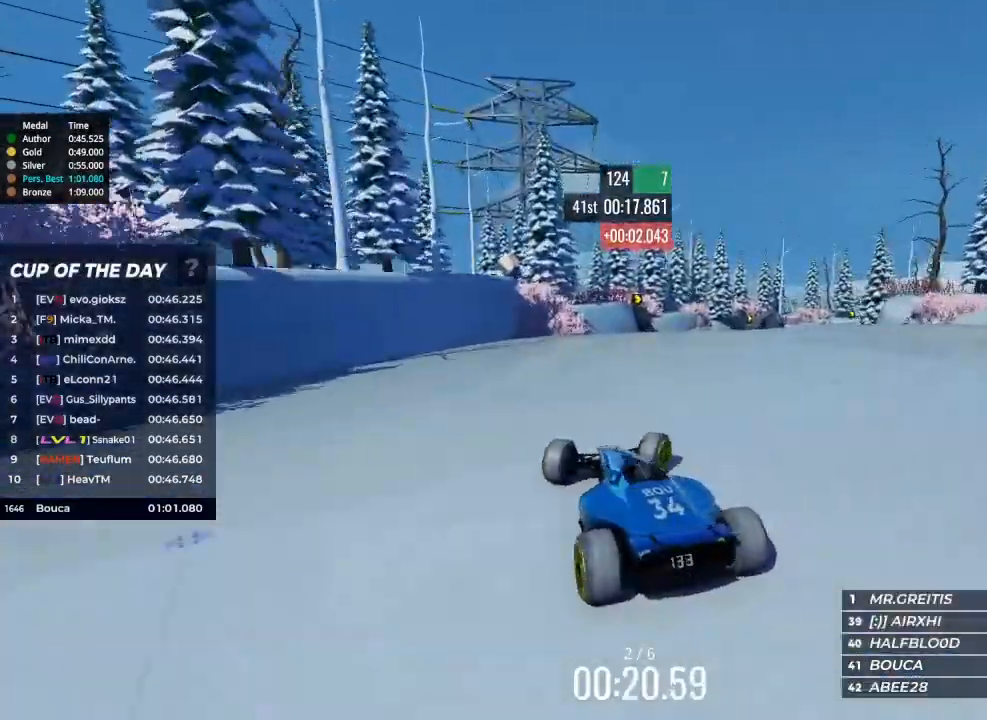
{"keys": ["left", "up"], "events": [[467, "right", "up"], [500, "left", "down"]]}
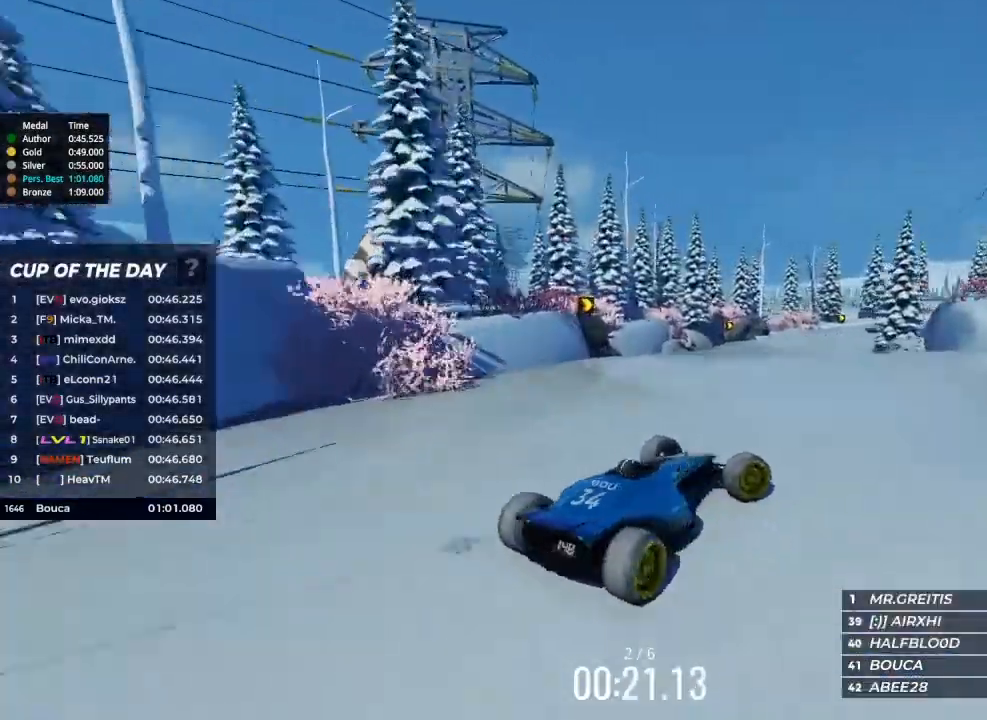
{"keys": ["left", "up"], "events": []}
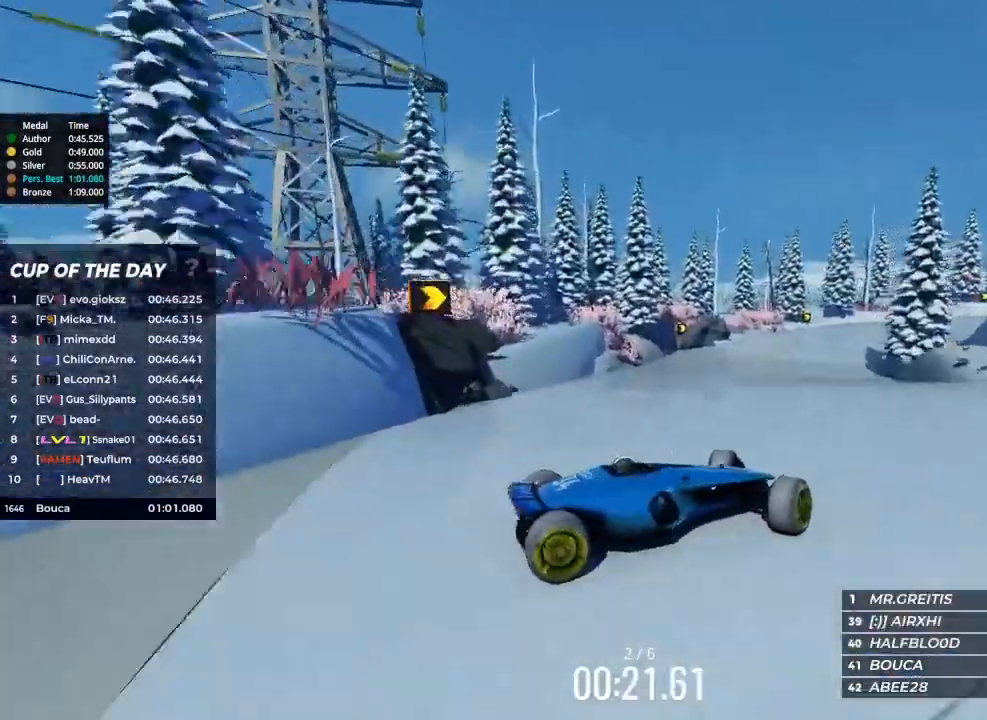
{"keys": ["left", "up"], "events": []}
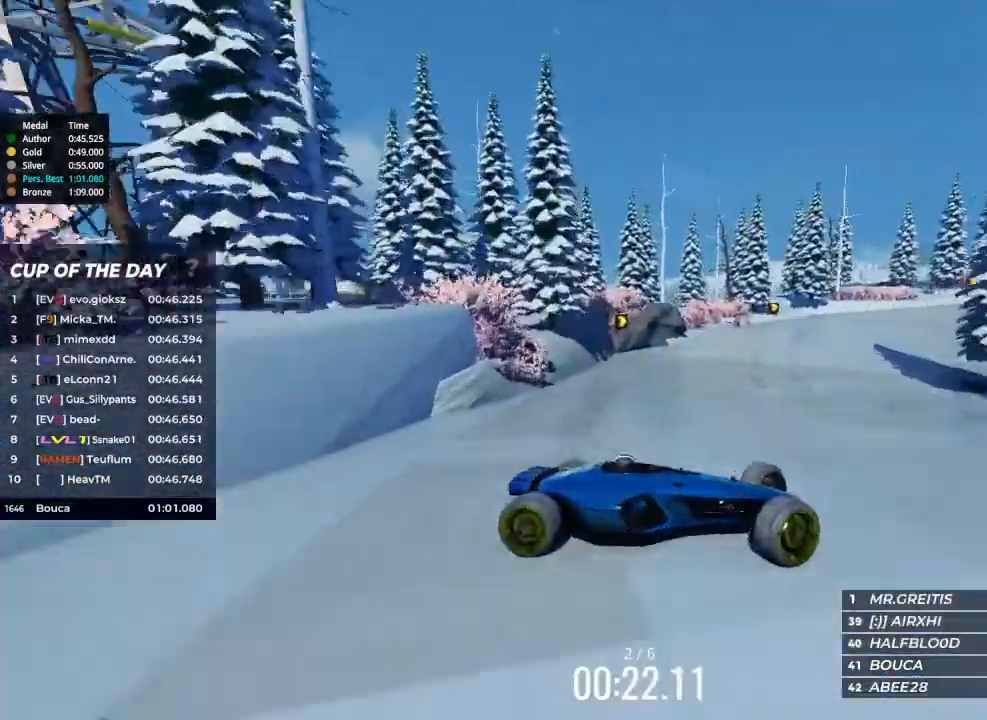
{"keys": ["left", "up"], "events": [[100, "brake", "down"], [200, "brake", "up"]]}
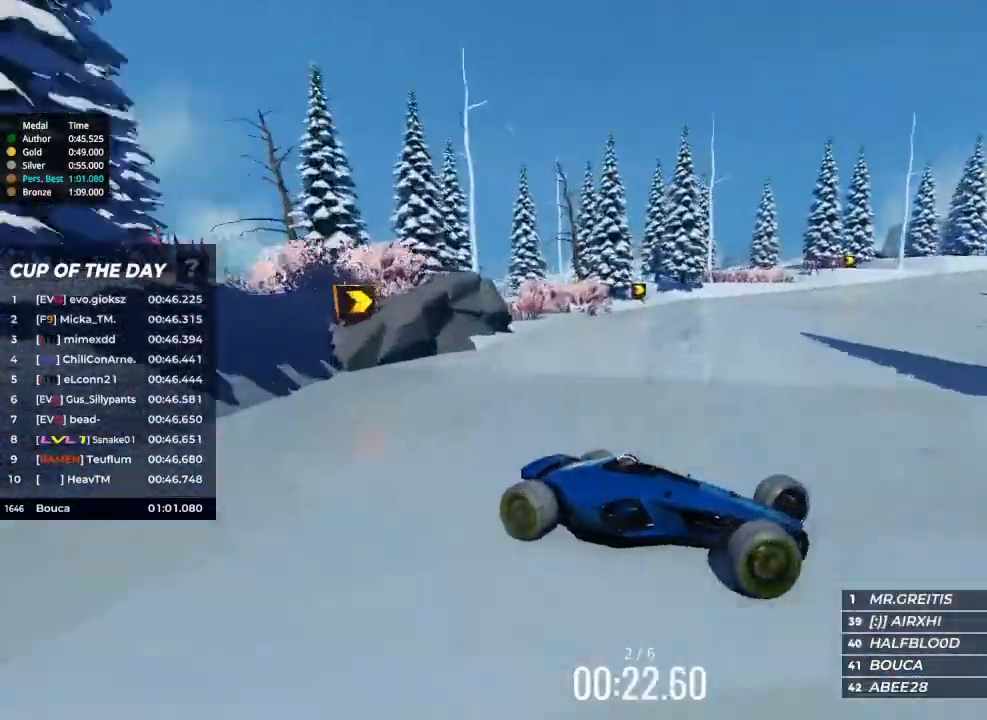
{"keys": ["left", "up"], "events": []}
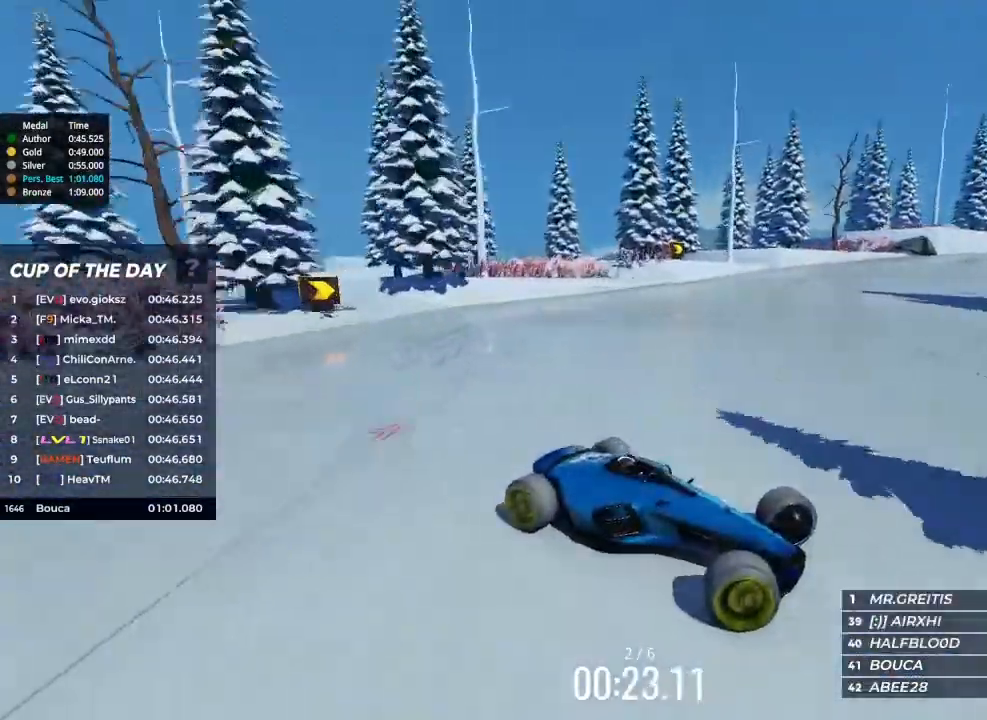
{"keys": ["left", "up"], "events": []}
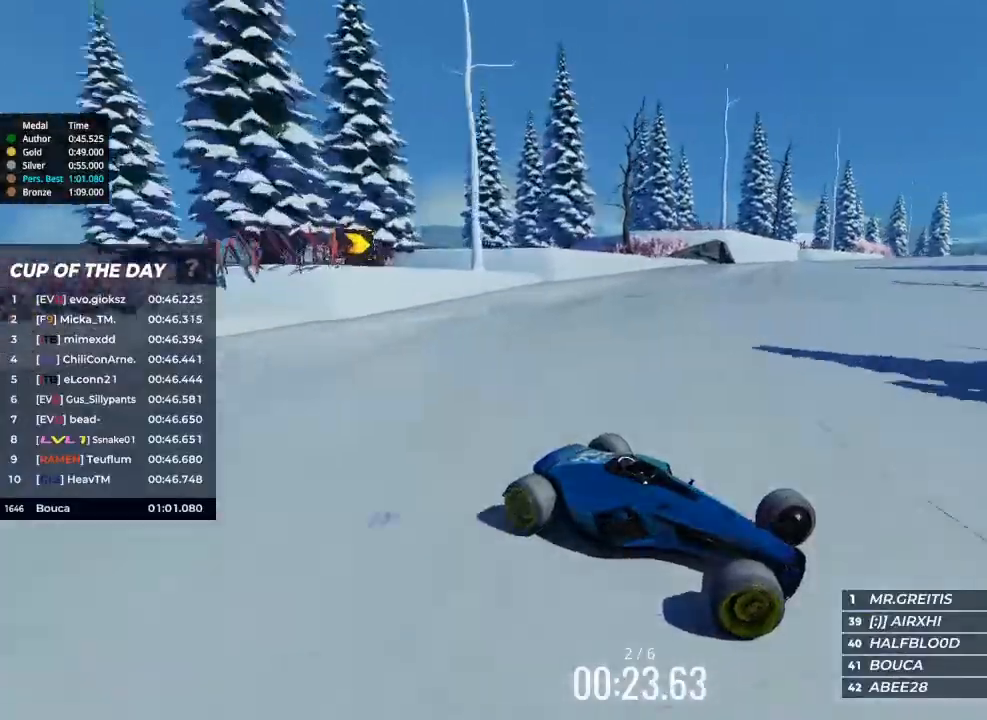
{"keys": ["left", "up"], "events": []}